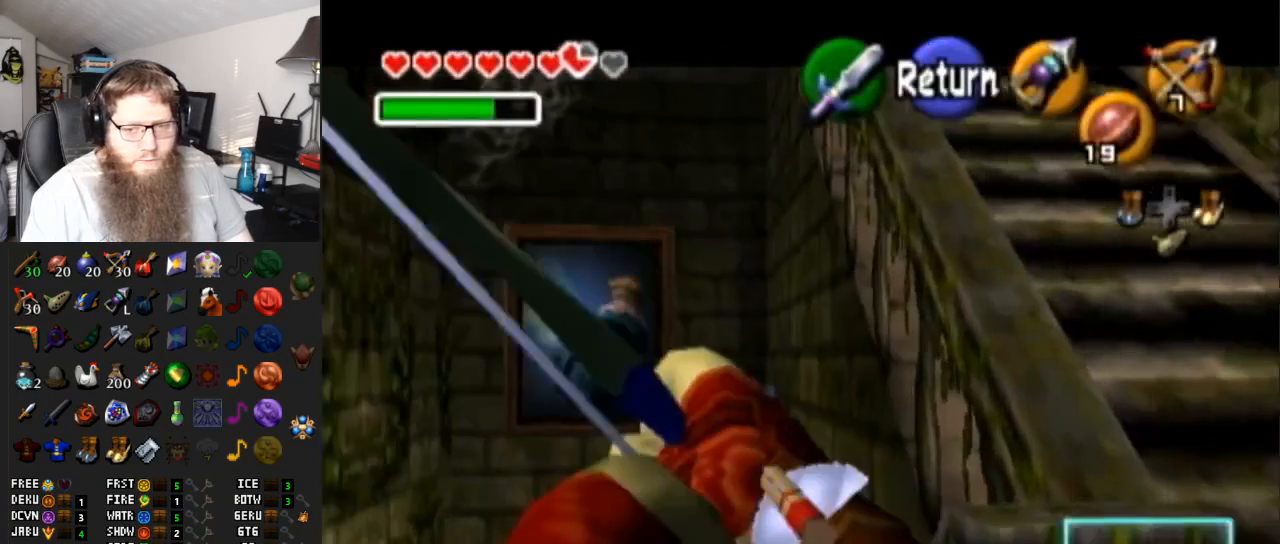
Gameplay with a controller (Nintendo layout); each line is a JSON object with the inputs held at the frame after it. "events" lists button and stick changes between this image and that frame as [ms after this image, input, new state], when the widget could be followed in between. Not read: L3 R3.
{"buttons": [], "left_stick": "center", "right_stick": "center", "events": []}
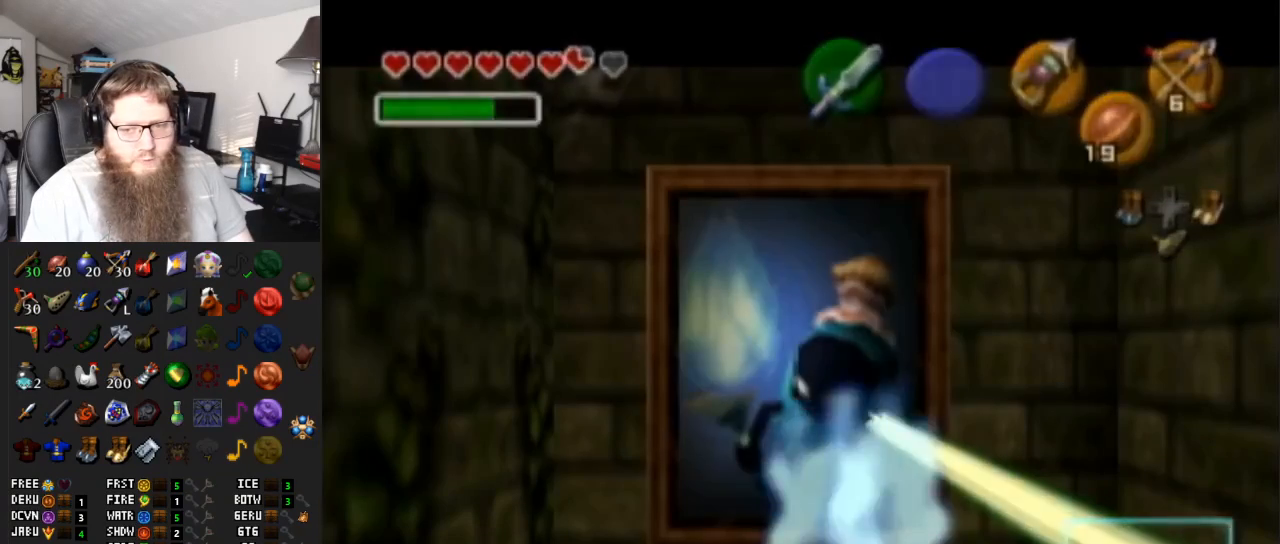
{"buttons": ["A"], "left_stick": "center", "right_stick": "center", "events": [[100, "A", "down"], [250, "A", "up"], [350, "A", "down"]]}
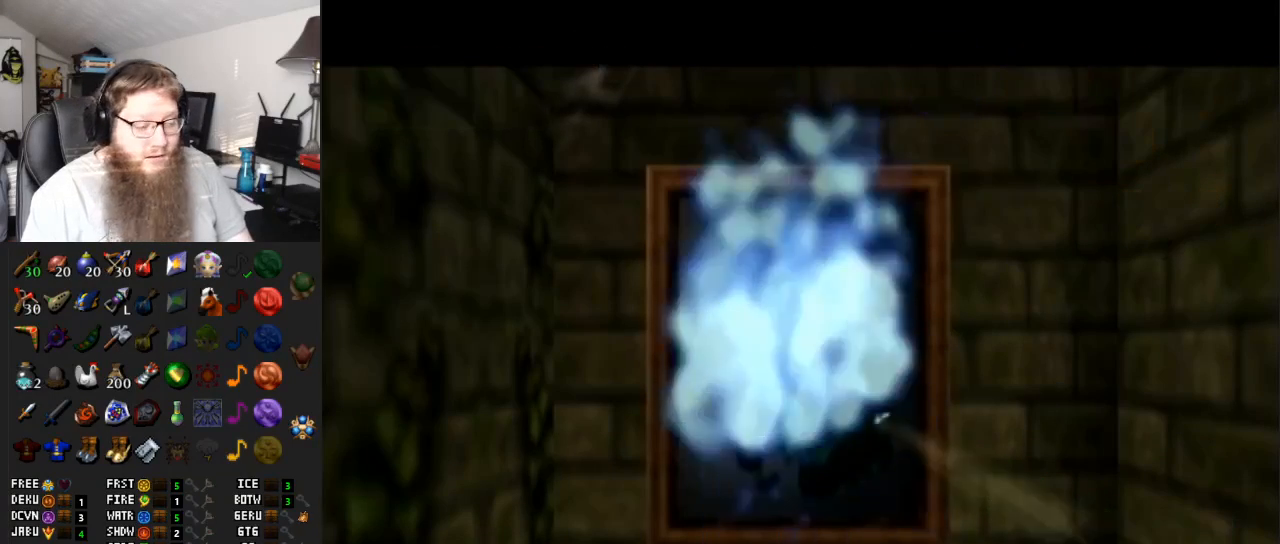
{"buttons": [], "left_stick": "down-right", "right_stick": "center", "events": [[50, "A", "up"], [83, "A", "down"], [250, "A", "up"], [433, "left_stick", "down-right"]]}
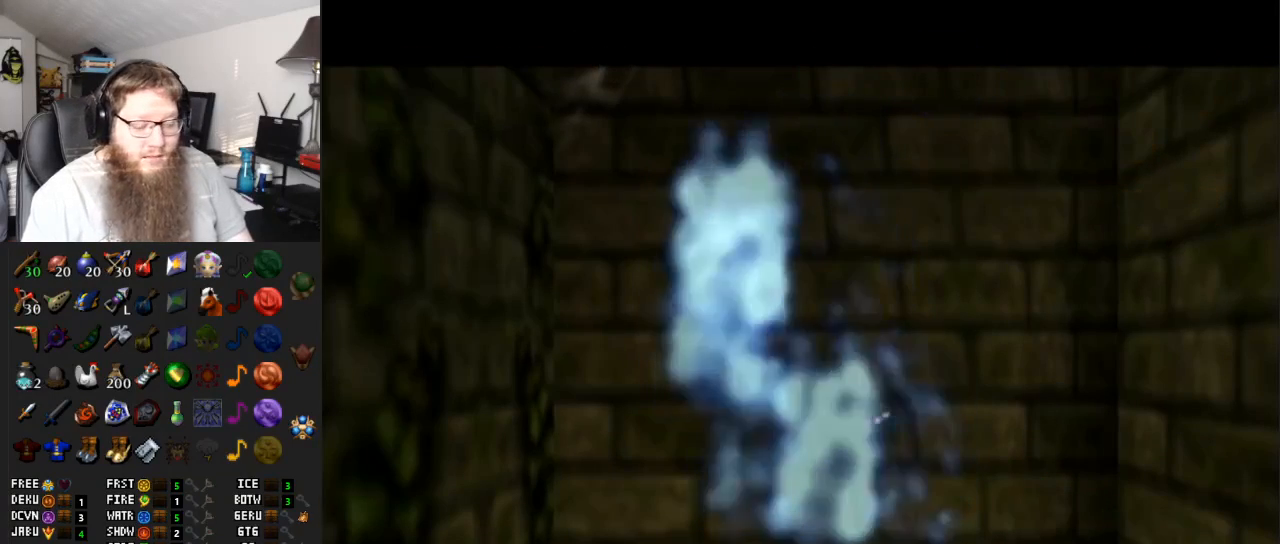
{"buttons": [], "left_stick": "center", "right_stick": "center", "events": [[100, "X", "down"], [100, "left_stick", "center"], [217, "X", "up"]]}
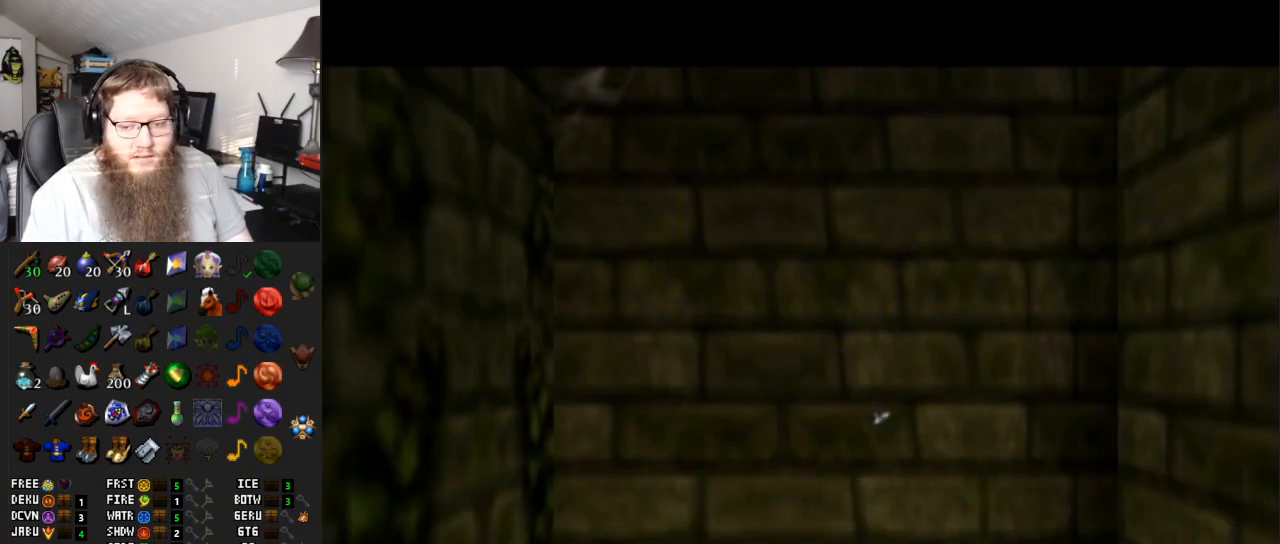
{"buttons": [], "left_stick": "center", "right_stick": "center", "events": [[100, "left_stick", "down-right"], [183, "X", "down"], [200, "left_stick", "center"], [317, "X", "up"]]}
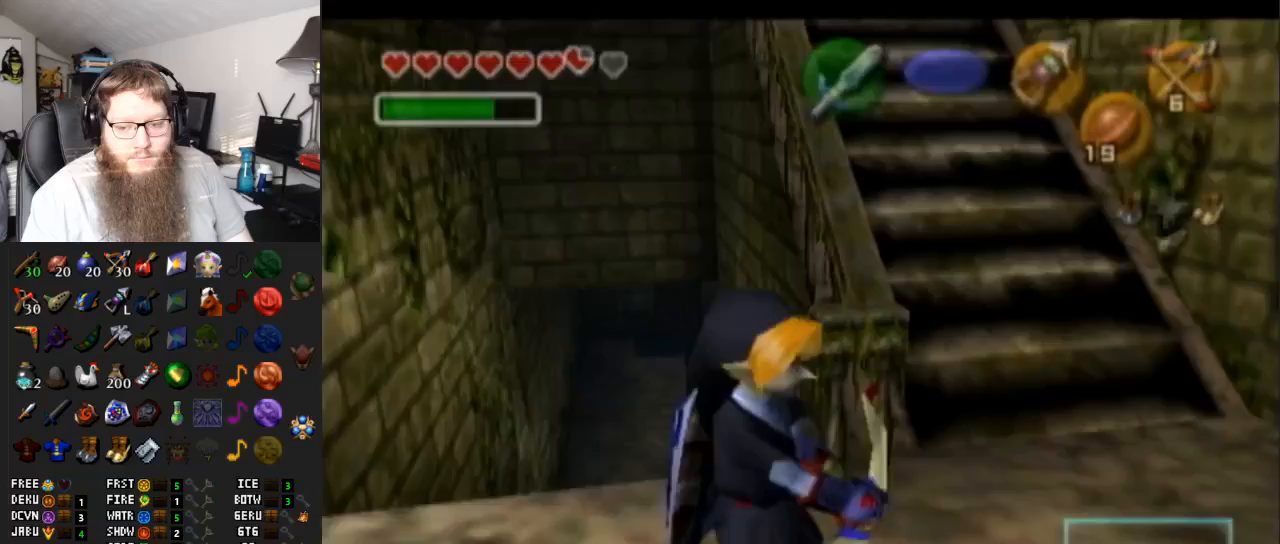
{"buttons": [], "left_stick": "down-right", "right_stick": "center", "events": [[283, "X", "down"], [417, "left_stick", "down-right"], [500, "X", "up"]]}
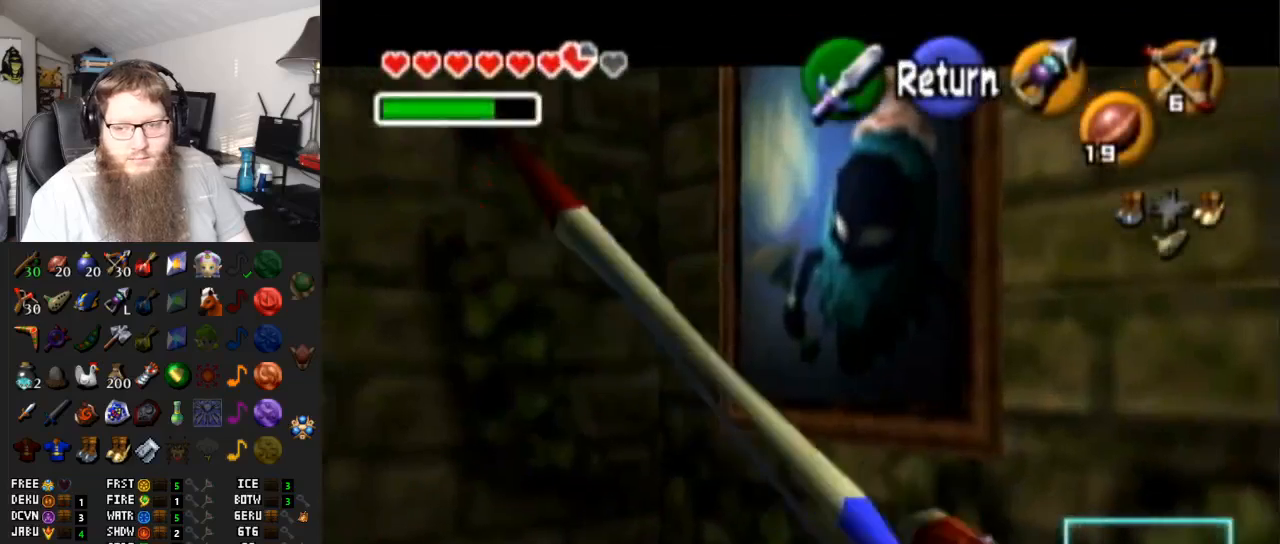
{"buttons": [], "left_stick": "center", "right_stick": "center", "events": [[33, "left_stick", "center"], [183, "A", "down"], [283, "A", "up"]]}
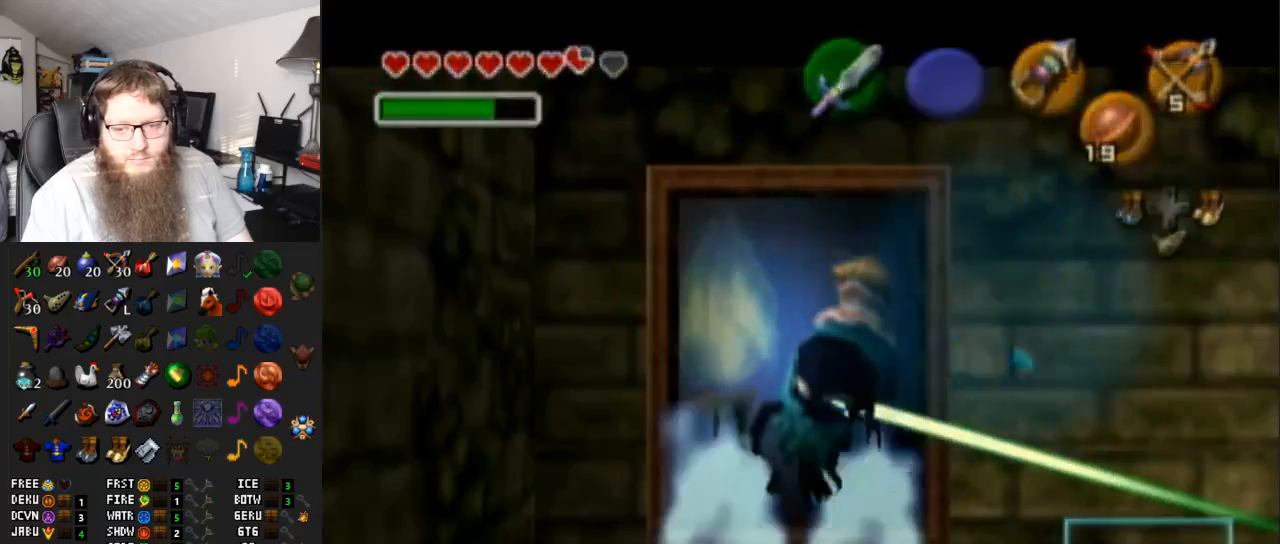
{"buttons": ["A"], "left_stick": "center", "right_stick": "center", "events": [[67, "A", "down"]]}
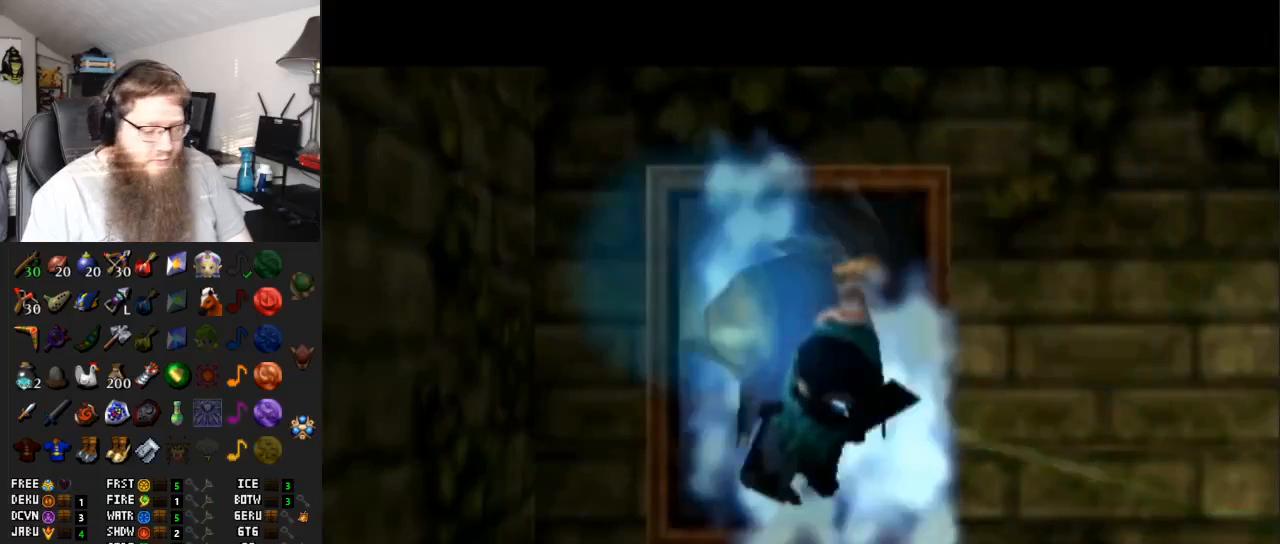
{"buttons": ["A"], "left_stick": "center", "right_stick": "center", "events": []}
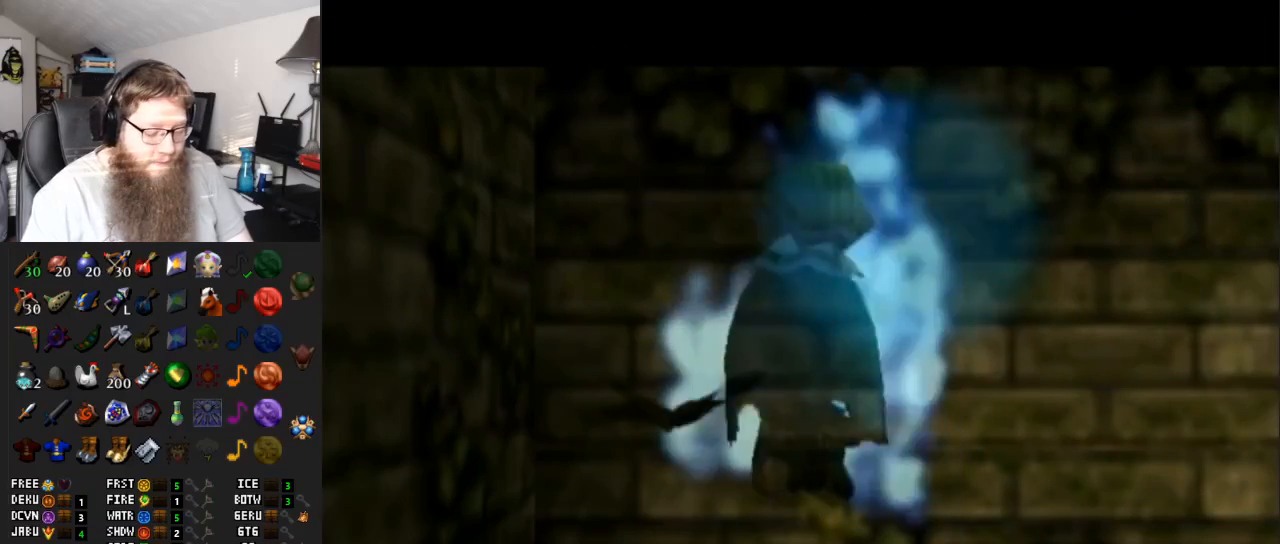
{"buttons": ["A"], "left_stick": "center", "right_stick": "center", "events": []}
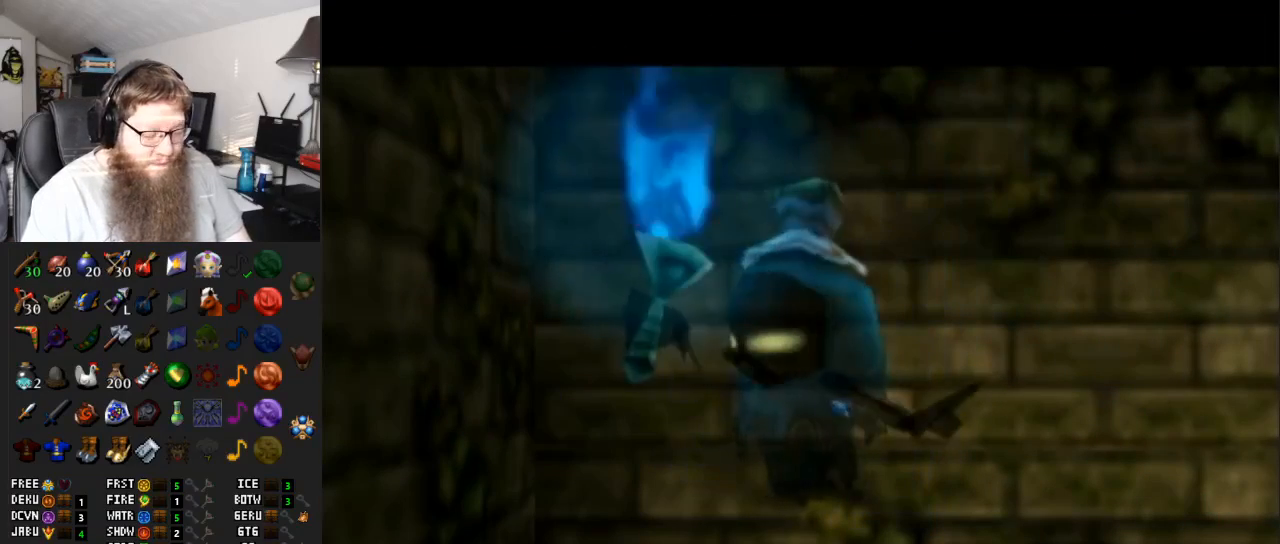
{"buttons": ["A"], "left_stick": "center", "right_stick": "center", "events": []}
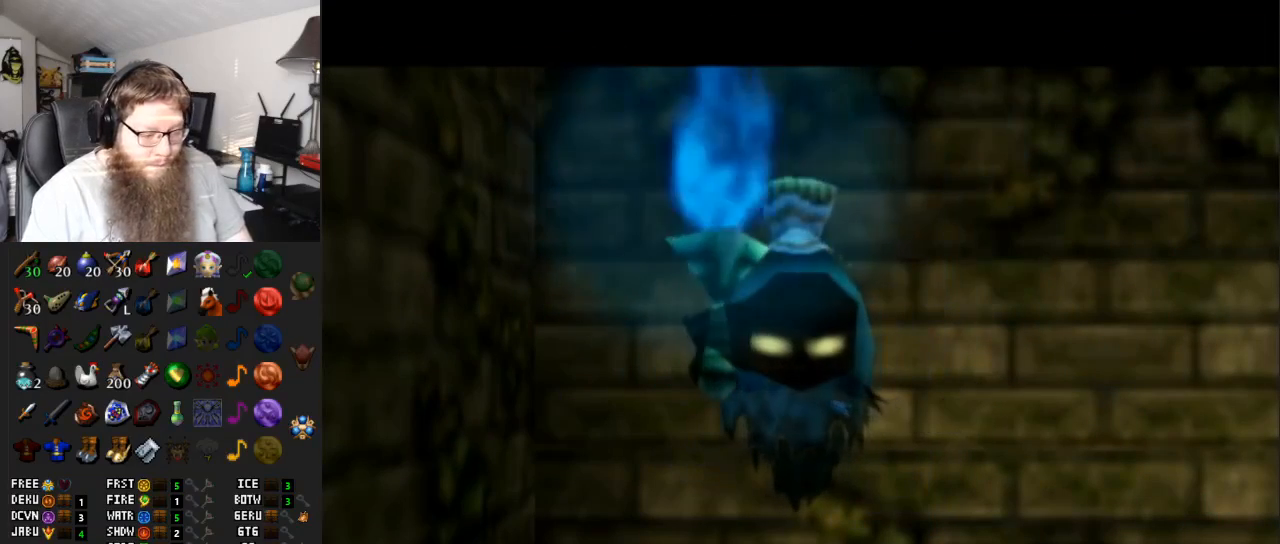
{"buttons": ["A"], "left_stick": "center", "right_stick": "center", "events": []}
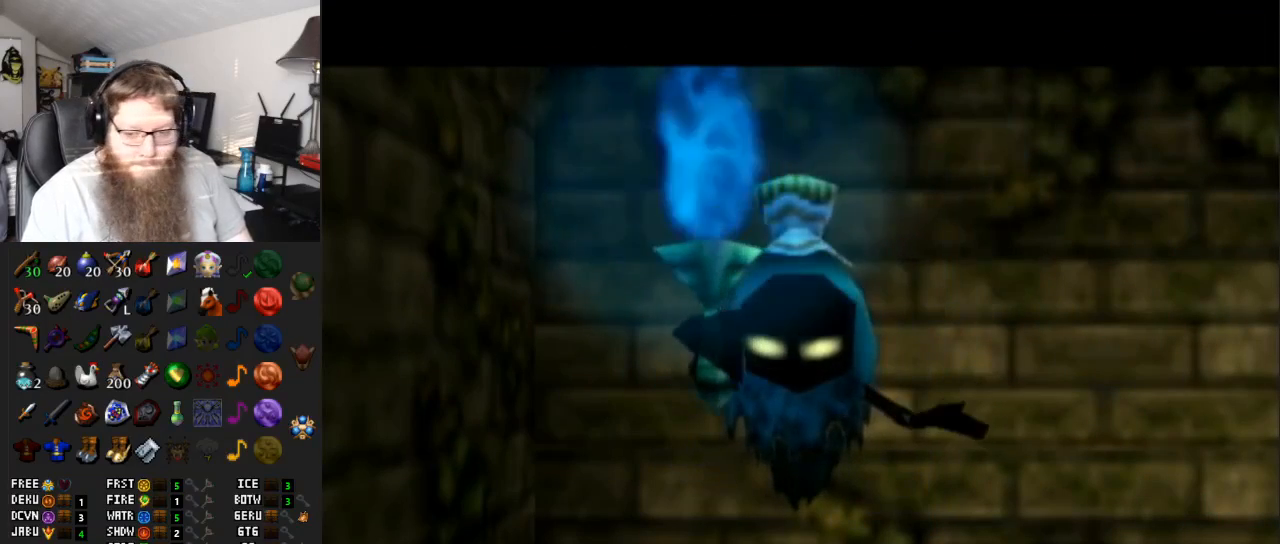
{"buttons": ["A"], "left_stick": "down", "right_stick": "center", "events": [[450, "left_stick", "down"]]}
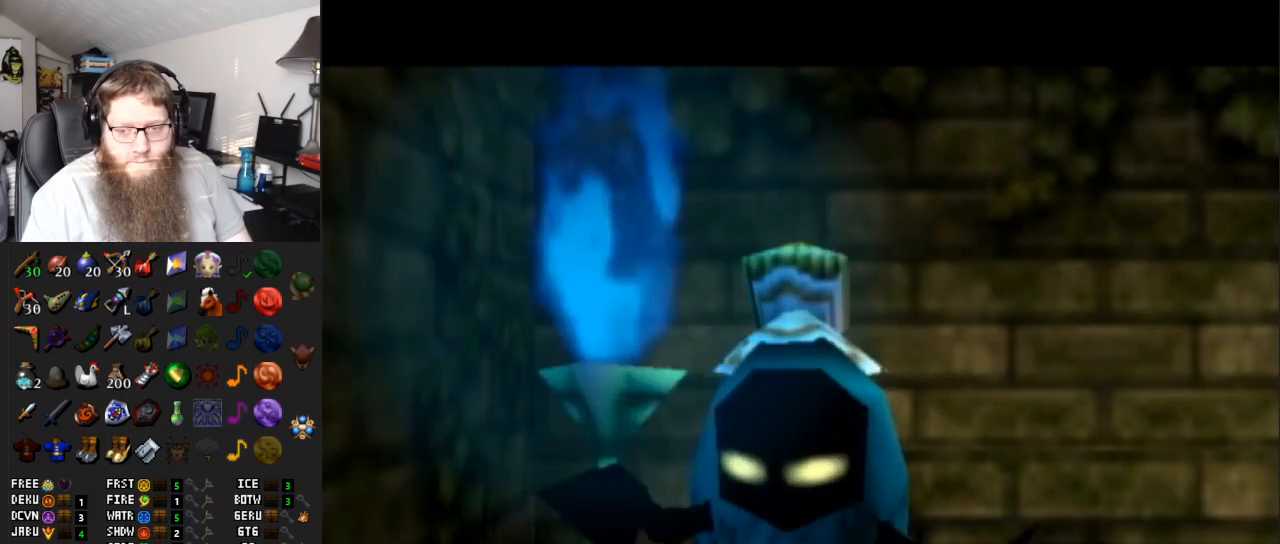
{"buttons": ["A"], "left_stick": "center", "right_stick": "center", "events": [[250, "left_stick", "center"], [350, "A", "up"], [483, "A", "down"]]}
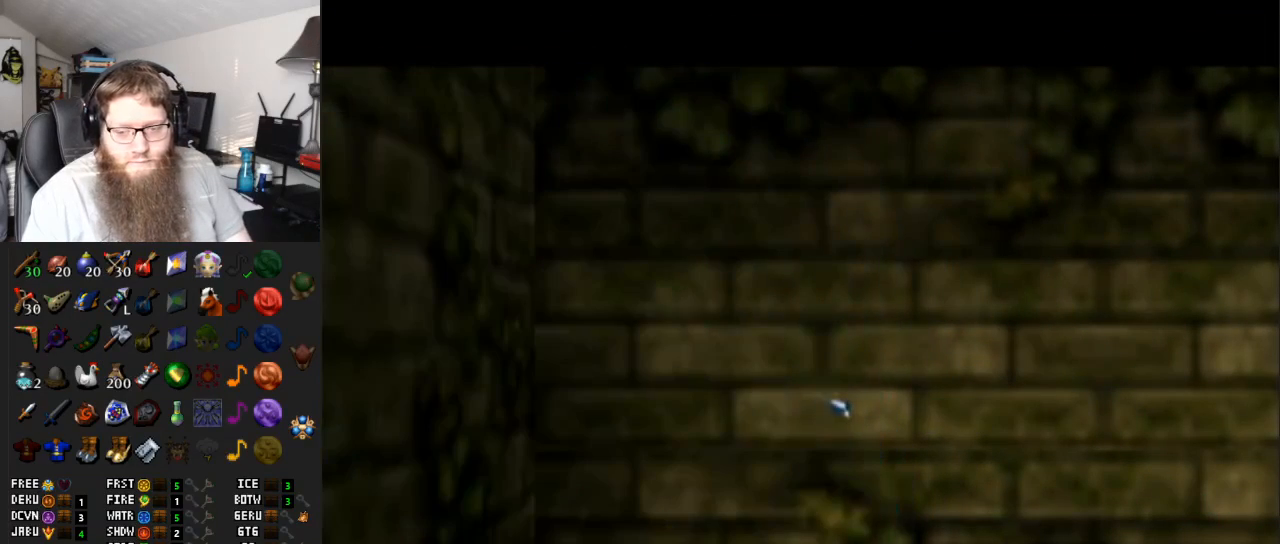
{"buttons": [], "left_stick": "down", "right_stick": "center", "events": [[200, "A", "up"], [350, "left_stick", "down"]]}
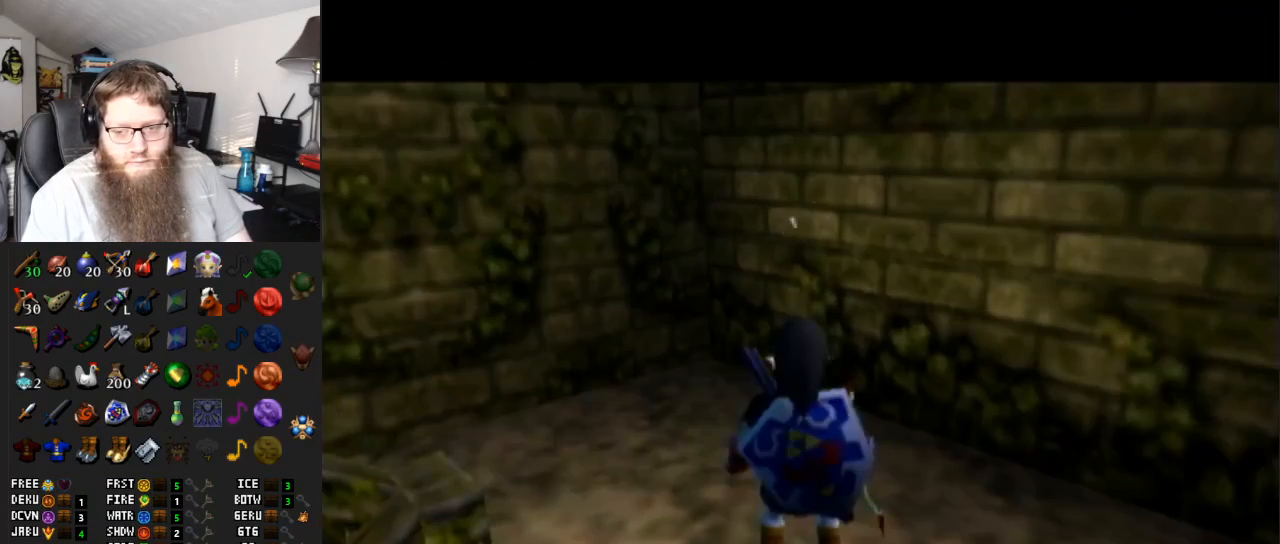
{"buttons": [], "left_stick": "left", "right_stick": "center", "events": [[67, "A", "down"], [150, "left_stick", "down-left"], [400, "A", "up"], [467, "left_stick", "left"]]}
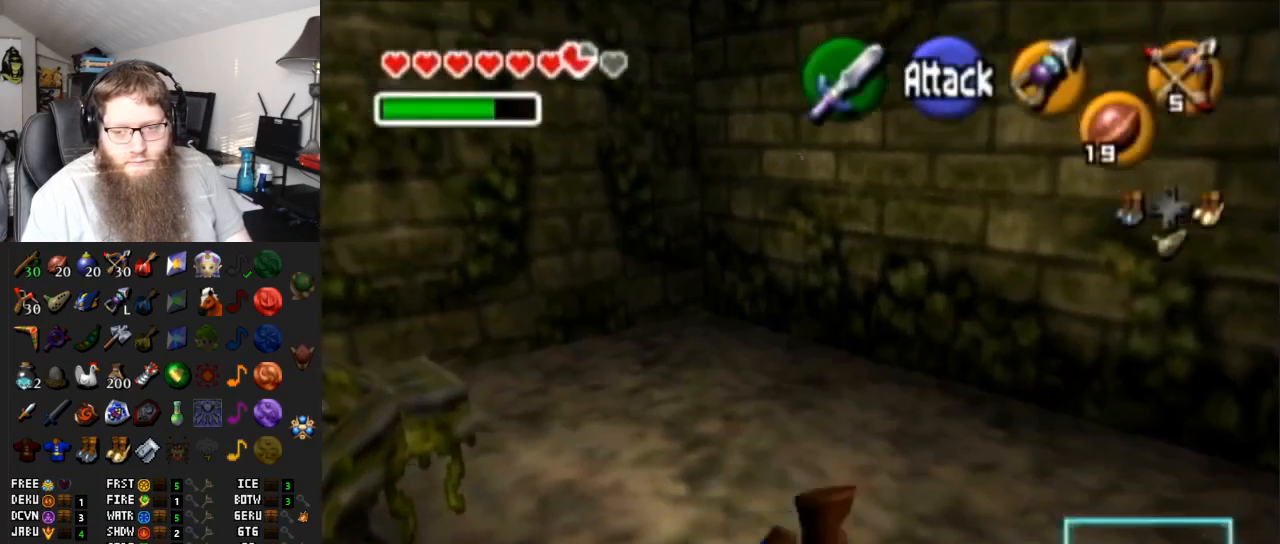
{"buttons": ["A"], "left_stick": "left", "right_stick": "center", "events": [[267, "A", "down"]]}
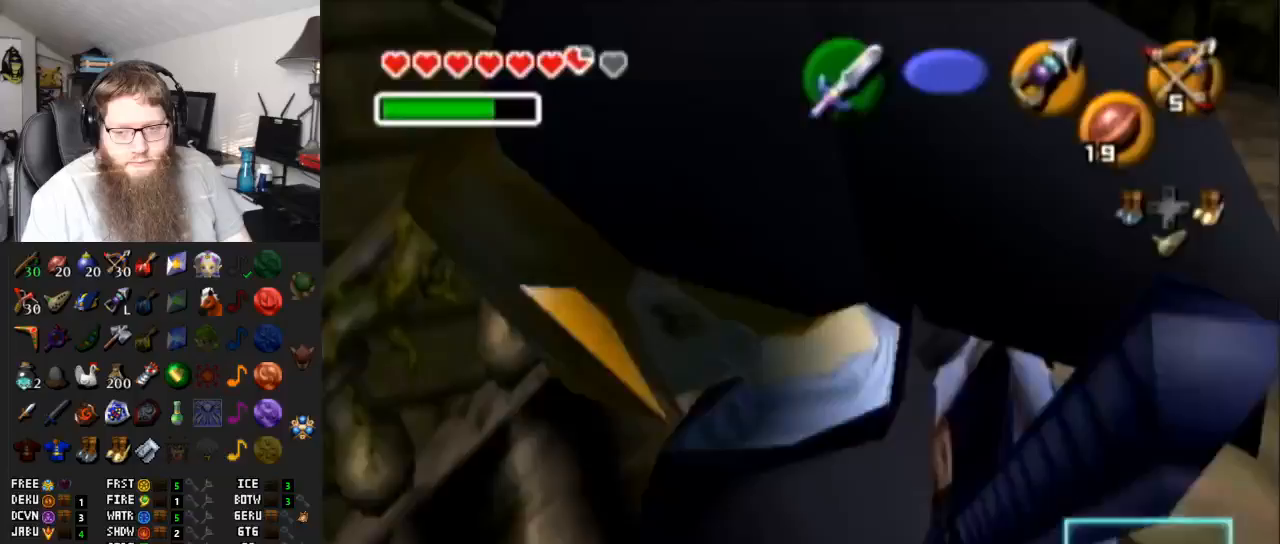
{"buttons": [], "left_stick": "up-left", "right_stick": "center", "events": [[117, "A", "up"], [183, "left_stick", "up-left"]]}
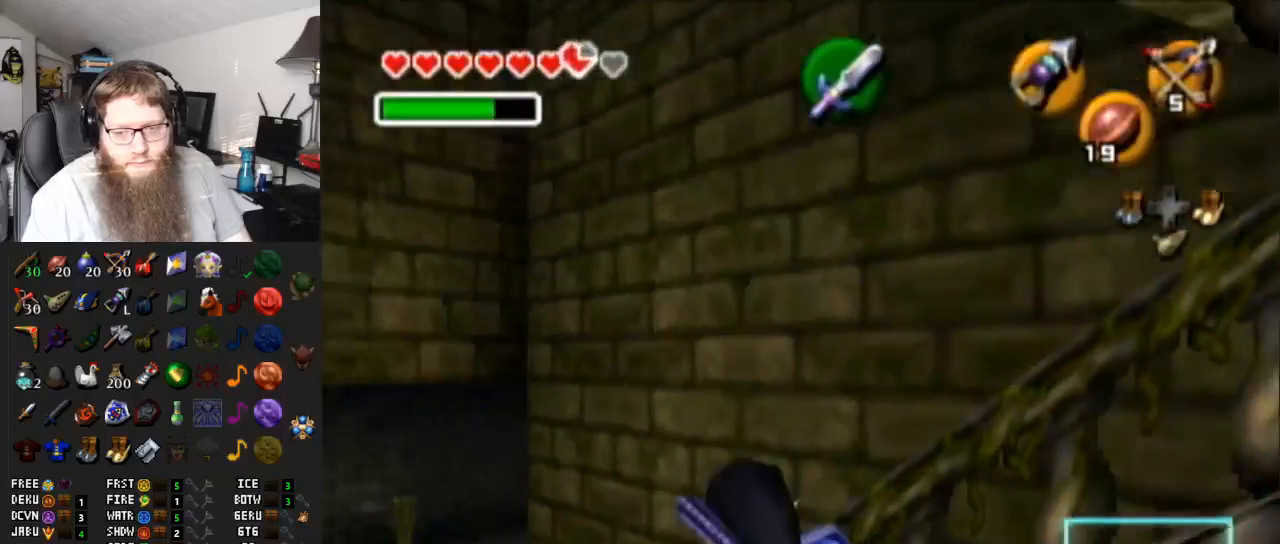
{"buttons": [], "left_stick": "up", "right_stick": "center", "events": [[467, "left_stick", "up"]]}
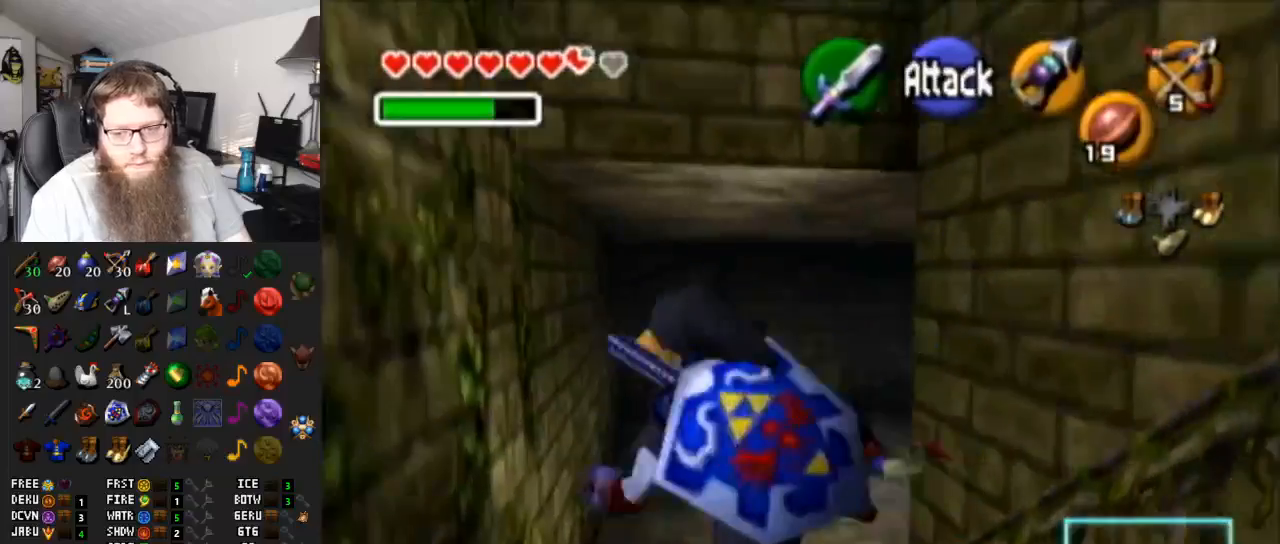
{"buttons": ["X"], "left_stick": "up-right", "right_stick": "center", "events": [[317, "left_stick", "up-right"], [450, "X", "down"]]}
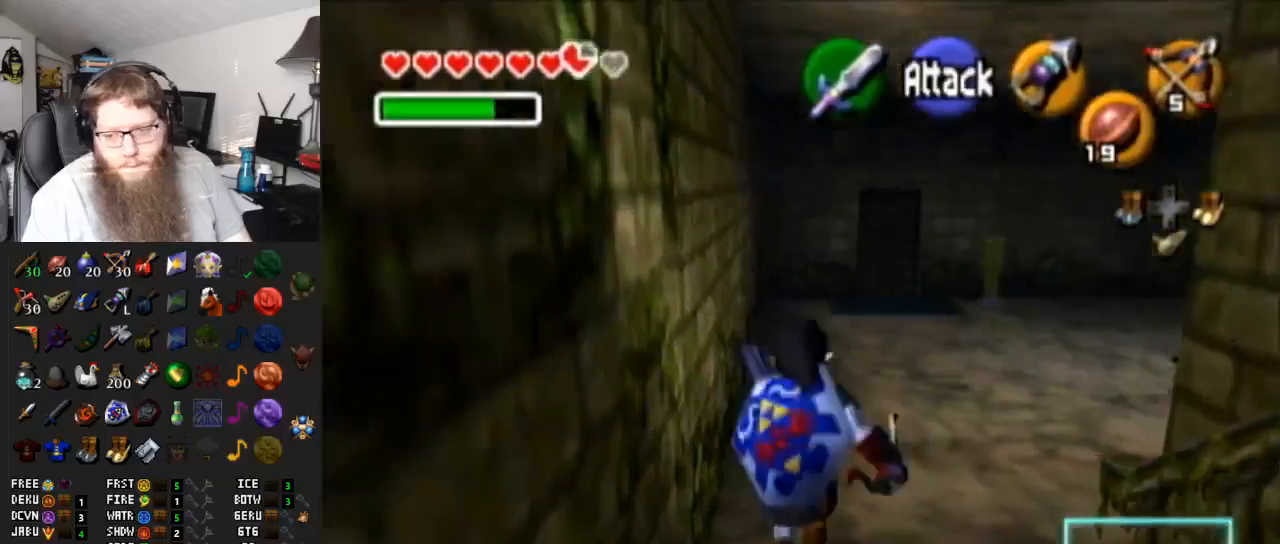
{"buttons": ["X"], "left_stick": "center", "right_stick": "center", "events": [[67, "X", "up"], [67, "left_stick", "center"], [450, "X", "down"]]}
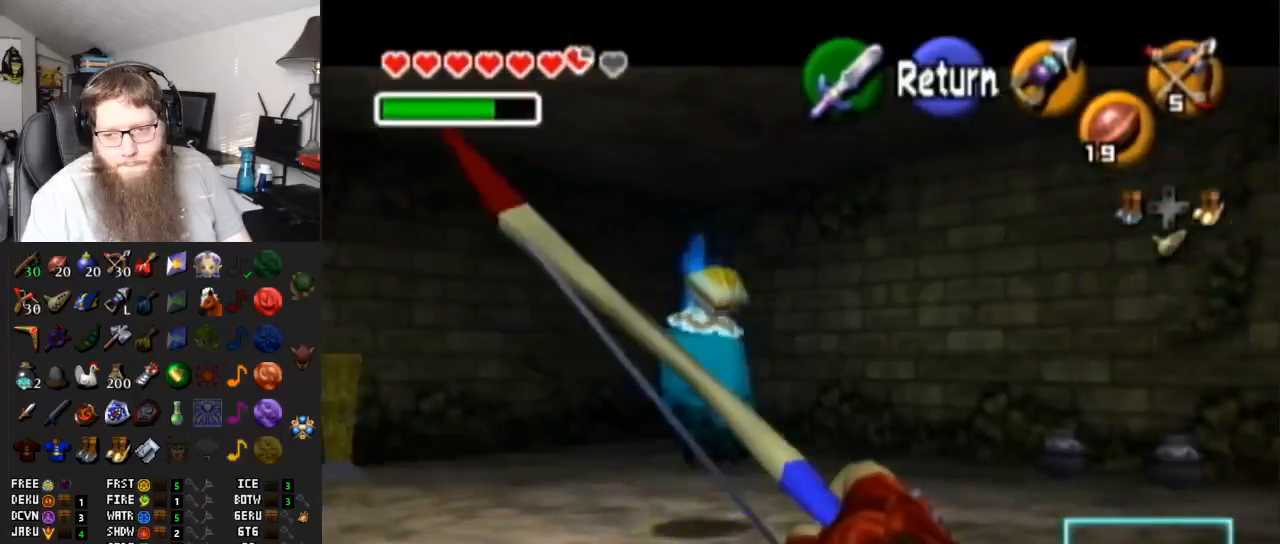
{"buttons": [], "left_stick": "center", "right_stick": "center", "events": [[100, "left_stick", "left"], [283, "left_stick", "center"], [317, "X", "up"]]}
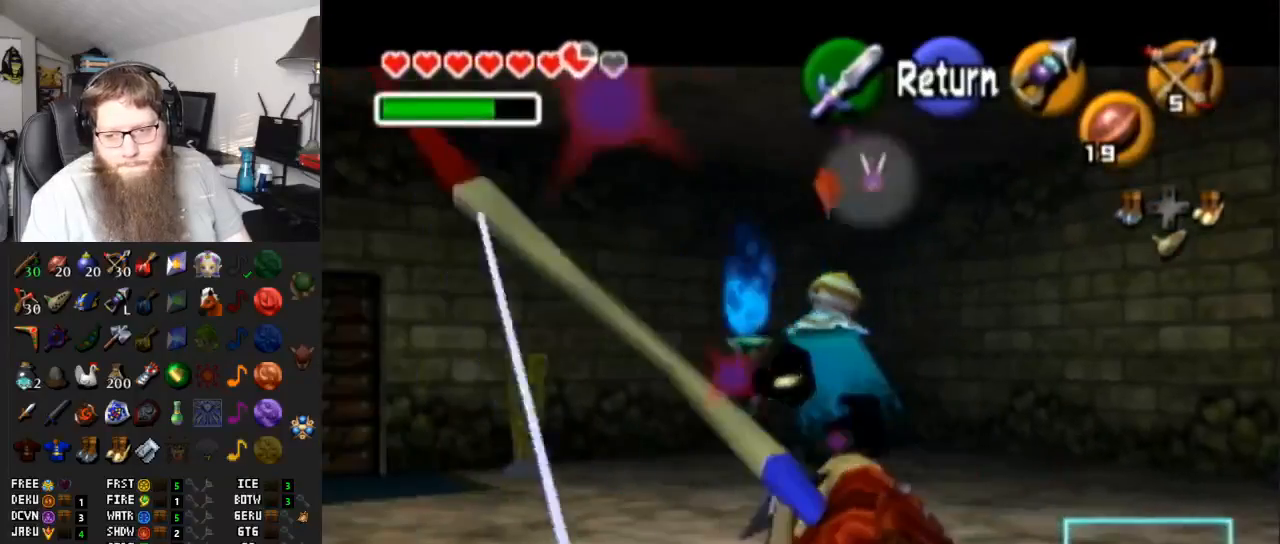
{"buttons": [], "left_stick": "up", "right_stick": "center", "events": [[150, "A", "down"], [217, "left_stick", "up"], [267, "A", "up"], [350, "A", "down"], [467, "A", "up"]]}
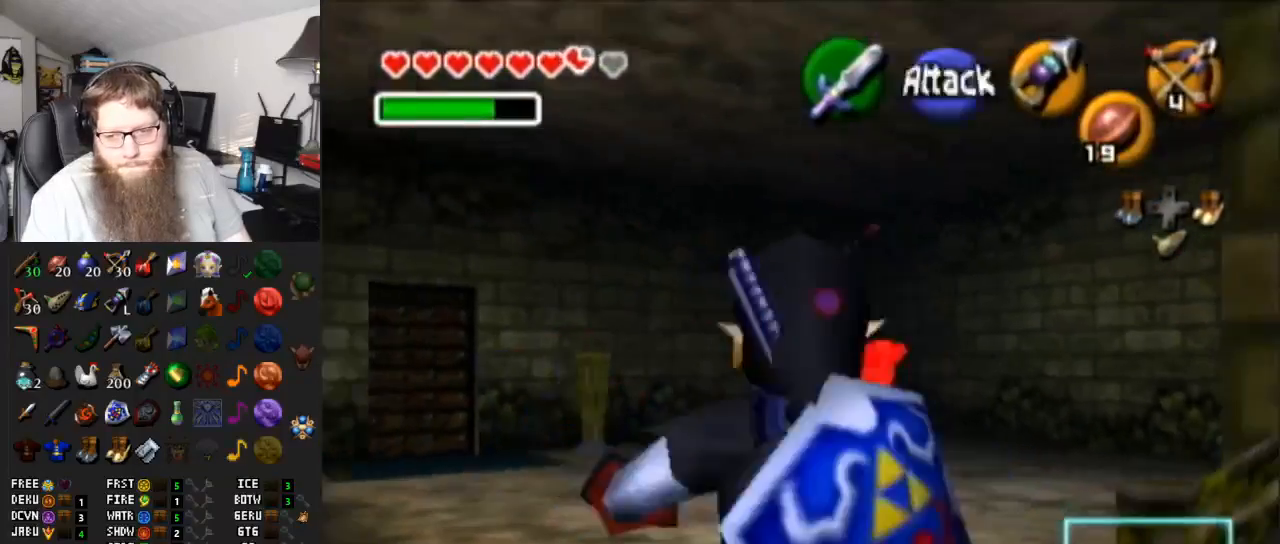
{"buttons": ["A"], "left_stick": "up", "right_stick": "center", "events": [[317, "A", "down"]]}
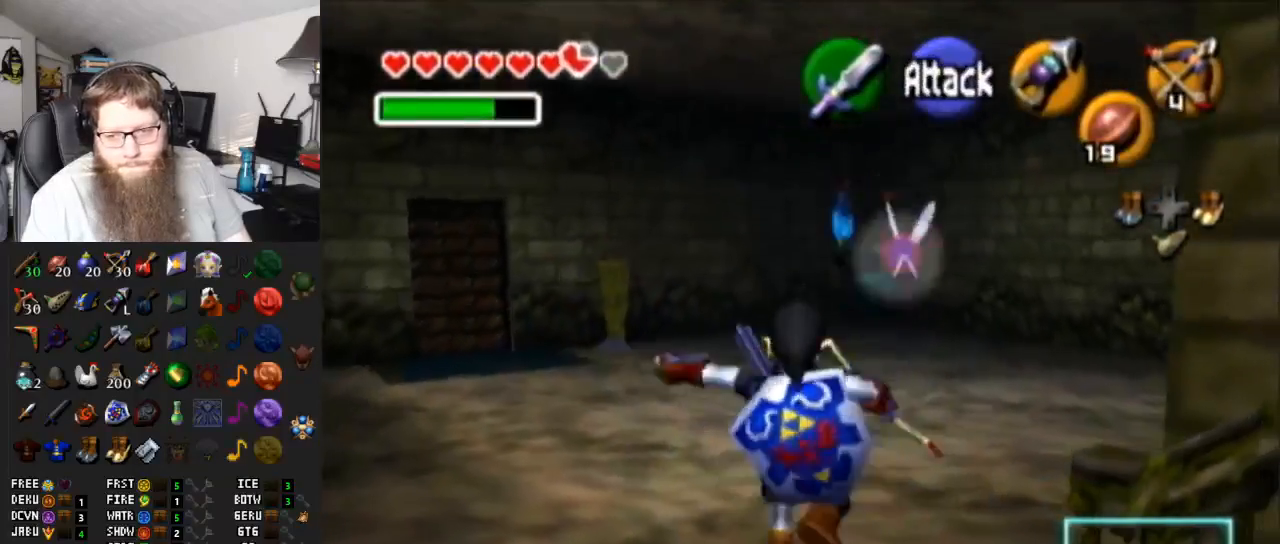
{"buttons": [], "left_stick": "up-right", "right_stick": "center", "events": [[233, "A", "up"], [267, "left_stick", "up-right"]]}
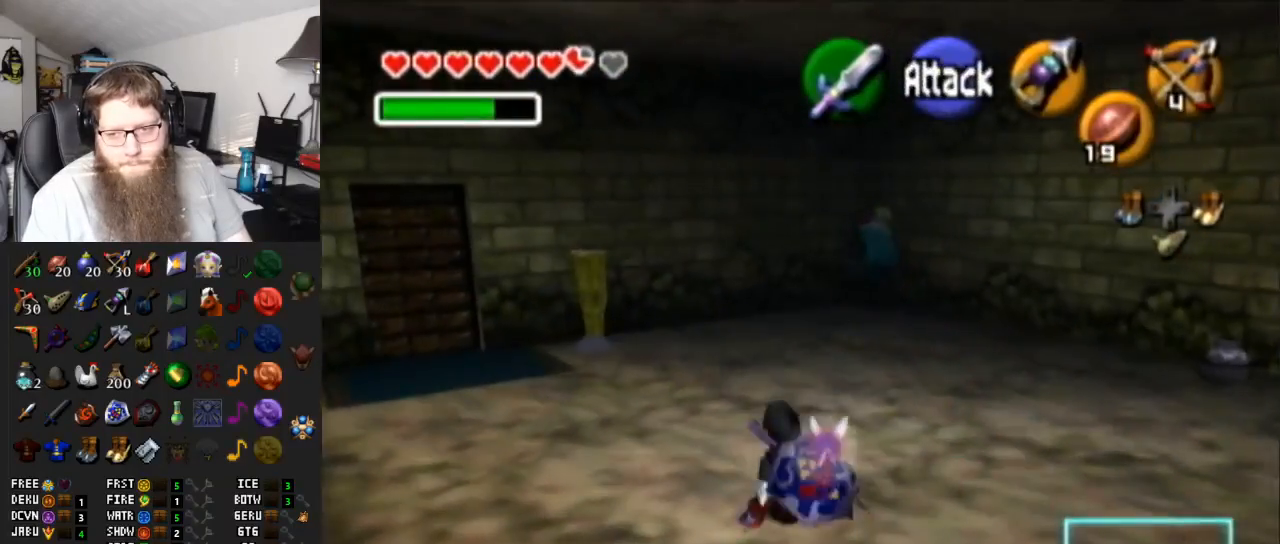
{"buttons": [], "left_stick": "up", "right_stick": "center", "events": [[50, "left_stick", "up"], [83, "A", "down"], [467, "A", "up"]]}
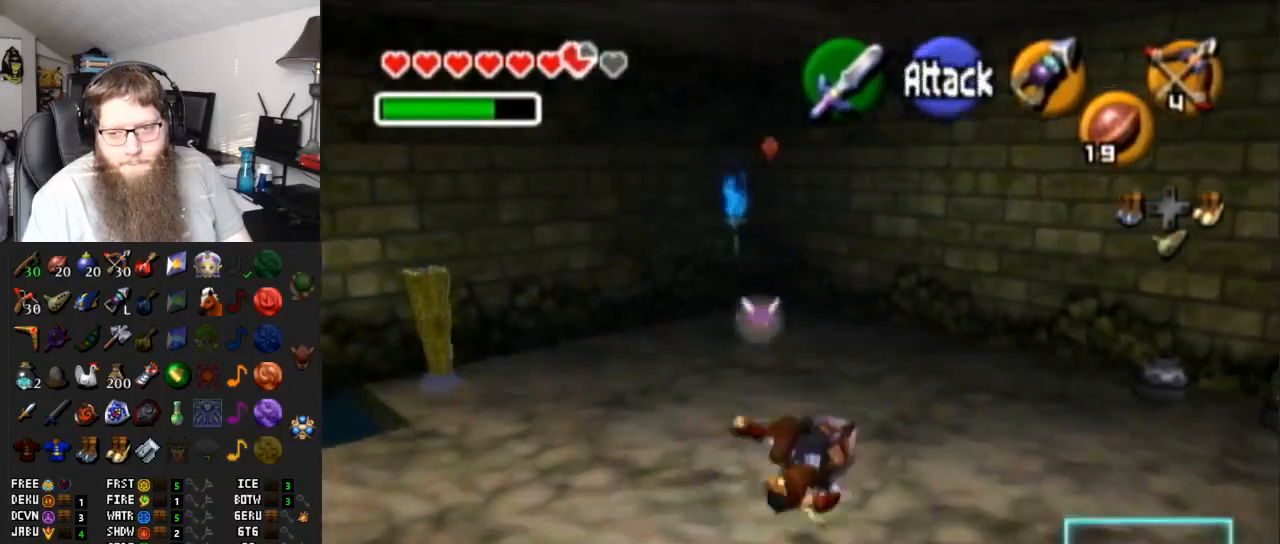
{"buttons": [], "left_stick": "up-left", "right_stick": "center", "events": [[50, "left_stick", "up-left"], [317, "Z", "down"], [450, "Z", "up"]]}
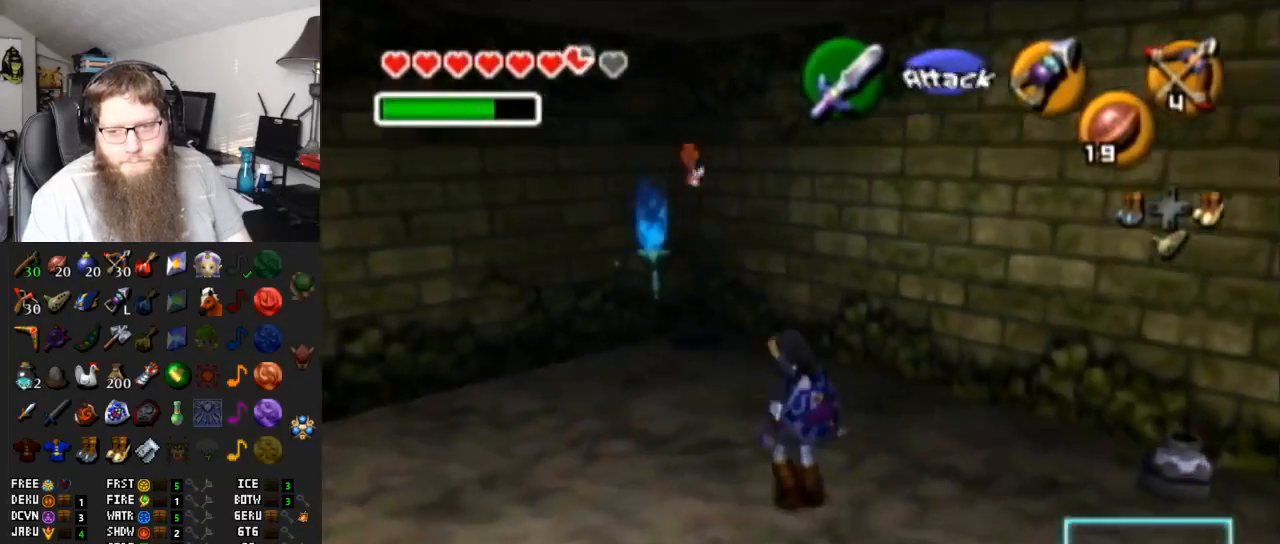
{"buttons": ["B"], "left_stick": "up-left", "right_stick": "center", "events": [[467, "B", "down"]]}